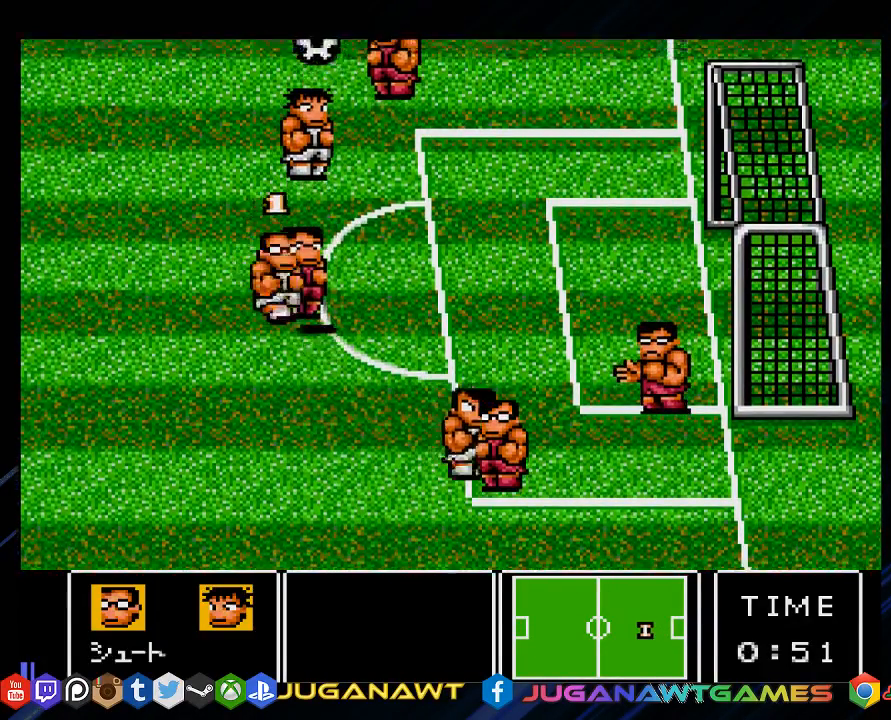
Gameplay with a controller (PlayStation layout); each line is a JSON object with the inputs held at the frame after it. "events" lists button and stick changes between this image and that frame as [ms after this image, input, new state], when the widget could be followed in between.
{"buttons": ["DPAD_UP"], "left_stick": "center", "right_stick": "center", "events": [[33, "CROSS", "up"], [133, "CROSS", "down"], [267, "CROSS", "up"], [433, "DPAD_RIGHT", "up"], [467, "DPAD_UP", "down"]]}
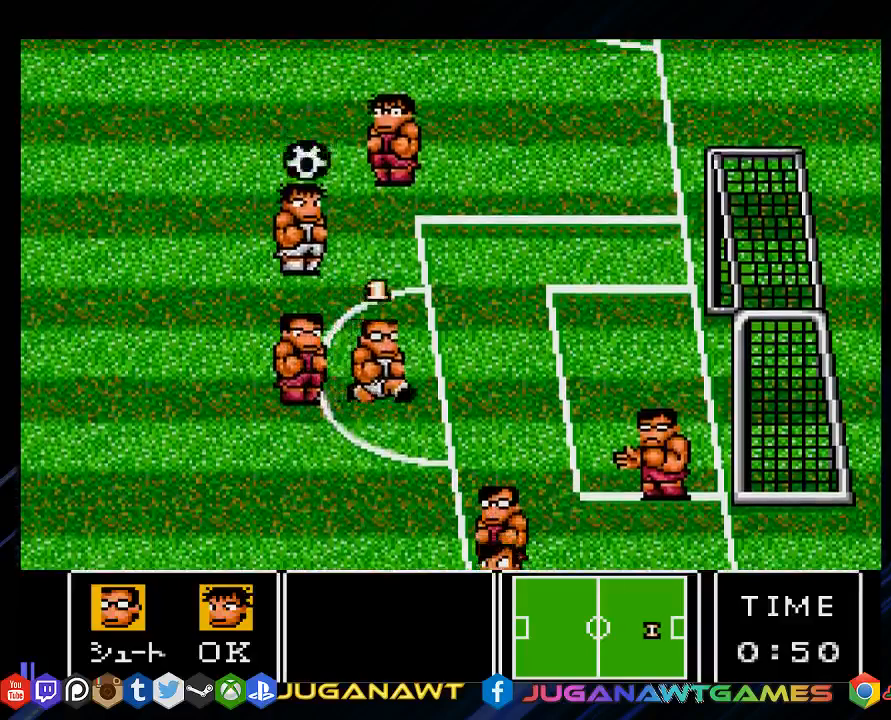
{"buttons": ["DPAD_UP", "DPAD_LEFT"], "left_stick": "center", "right_stick": "center", "events": [[33, "DPAD_LEFT", "down"]]}
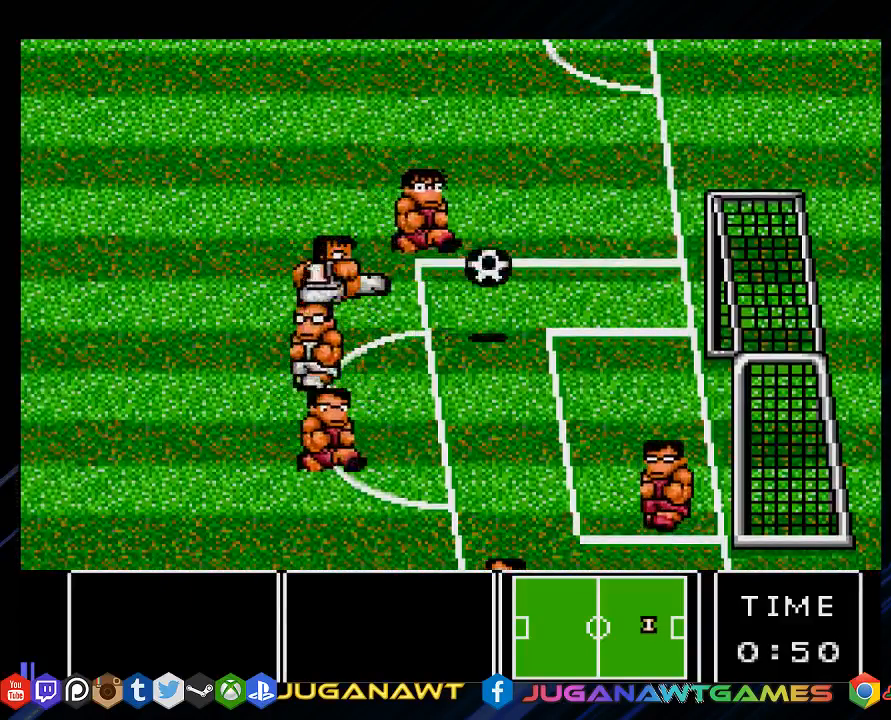
{"buttons": ["DPAD_RIGHT"], "left_stick": "center", "right_stick": "center", "events": [[167, "DPAD_LEFT", "up"], [183, "DPAD_RIGHT", "down"], [267, "DPAD_UP", "up"], [333, "CROSS", "down"], [417, "CROSS", "up"]]}
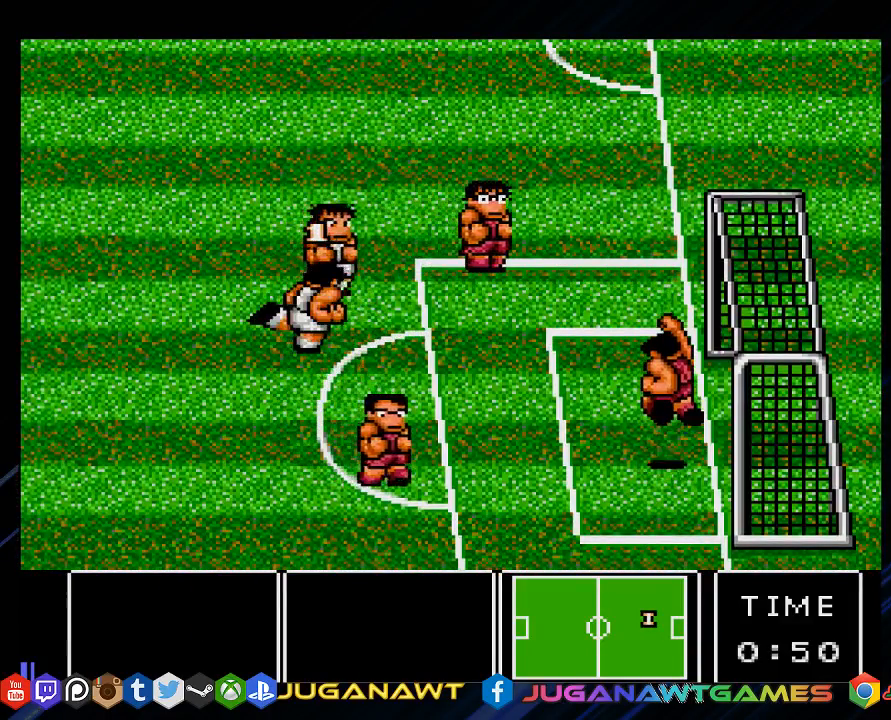
{"buttons": ["DPAD_RIGHT"], "left_stick": "center", "right_stick": "center", "events": []}
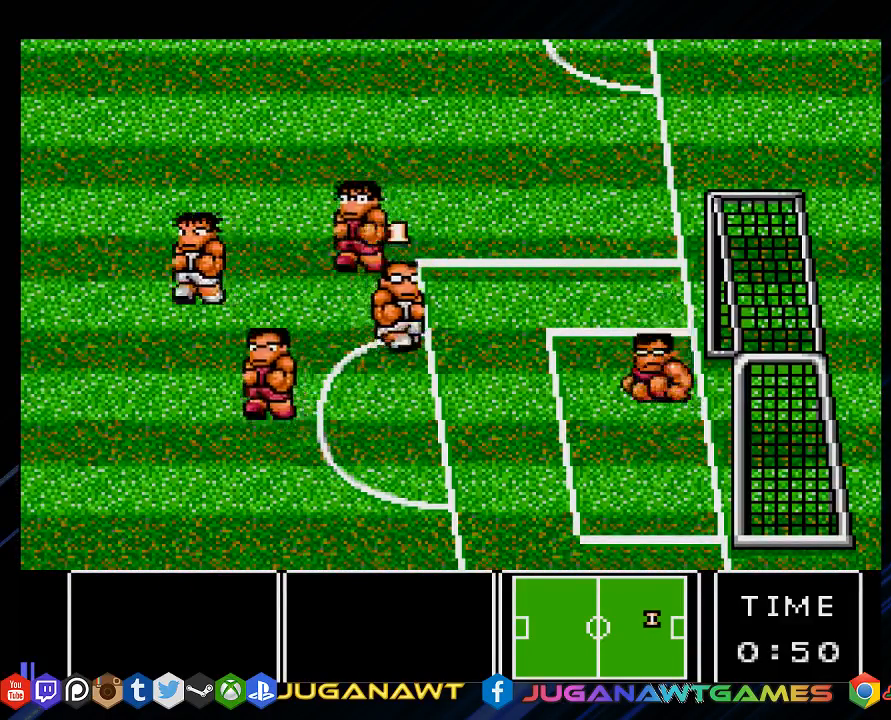
{"buttons": [], "left_stick": "center", "right_stick": "center", "events": [[450, "DPAD_RIGHT", "up"]]}
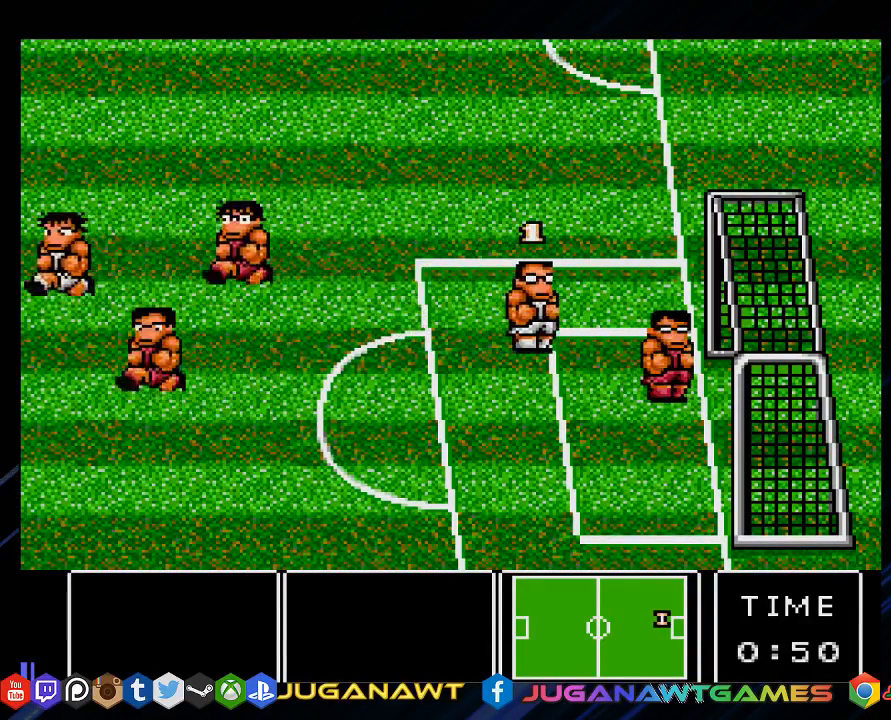
{"buttons": [], "left_stick": "center", "right_stick": "center", "events": []}
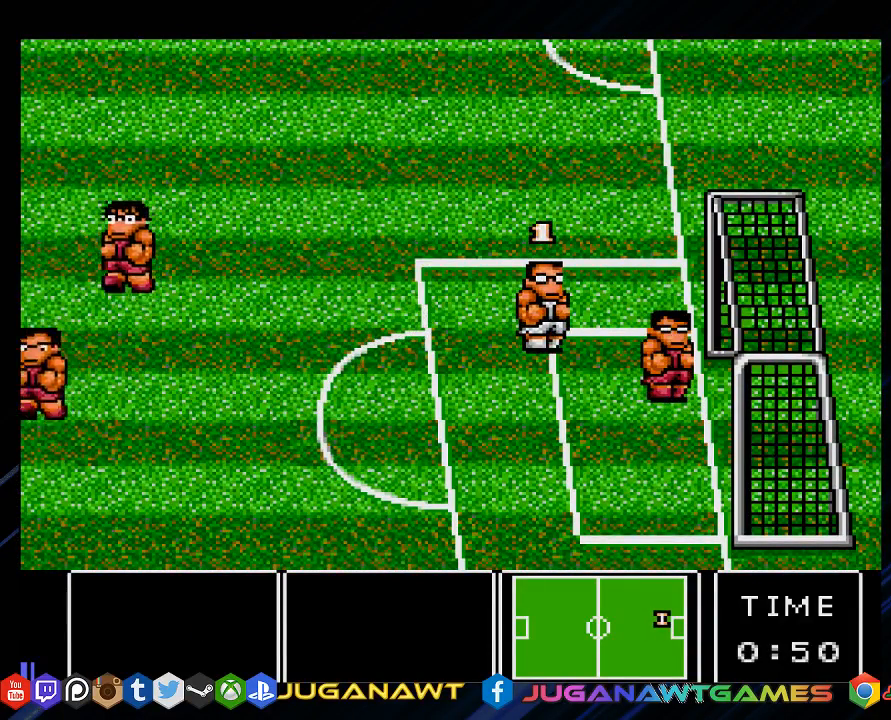
{"buttons": ["DPAD_LEFT"], "left_stick": "center", "right_stick": "center", "events": [[167, "DPAD_DOWN", "down"], [167, "DPAD_LEFT", "down"], [467, "DPAD_DOWN", "up"]]}
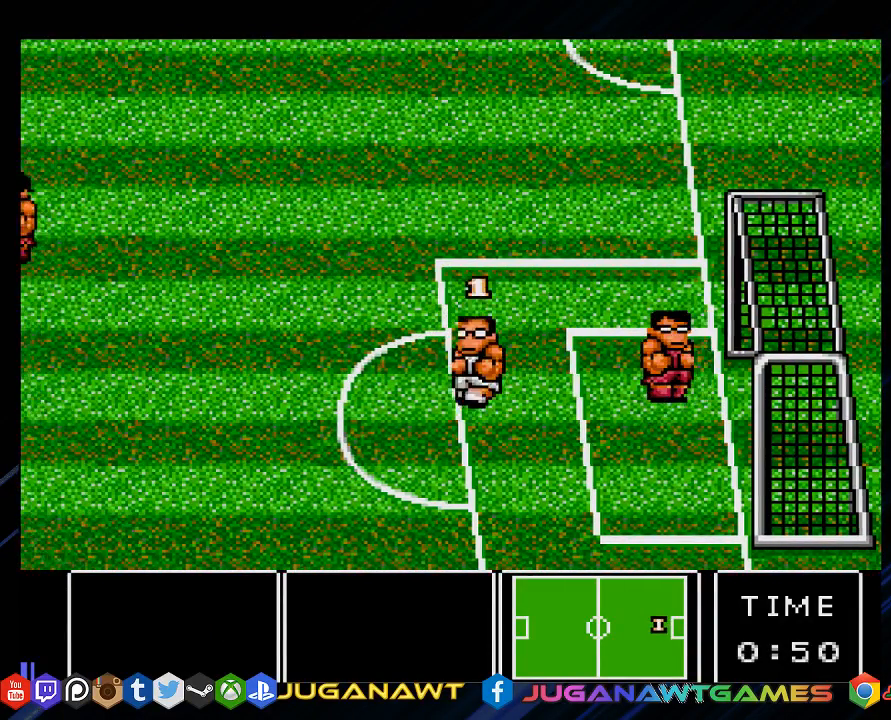
{"buttons": ["DPAD_LEFT"], "left_stick": "center", "right_stick": "center", "events": []}
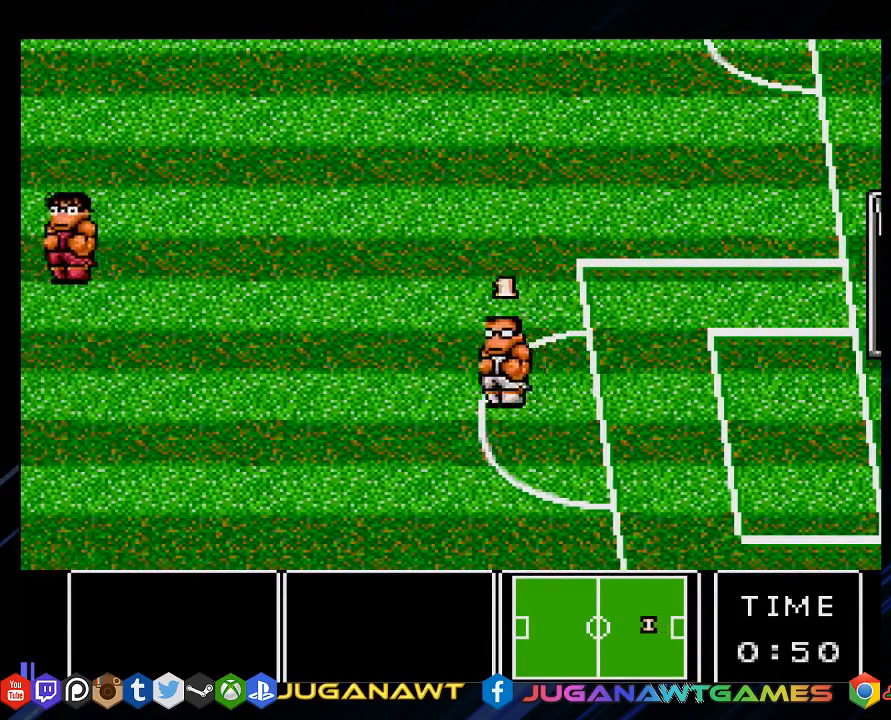
{"buttons": ["DPAD_LEFT"], "left_stick": "center", "right_stick": "center", "events": []}
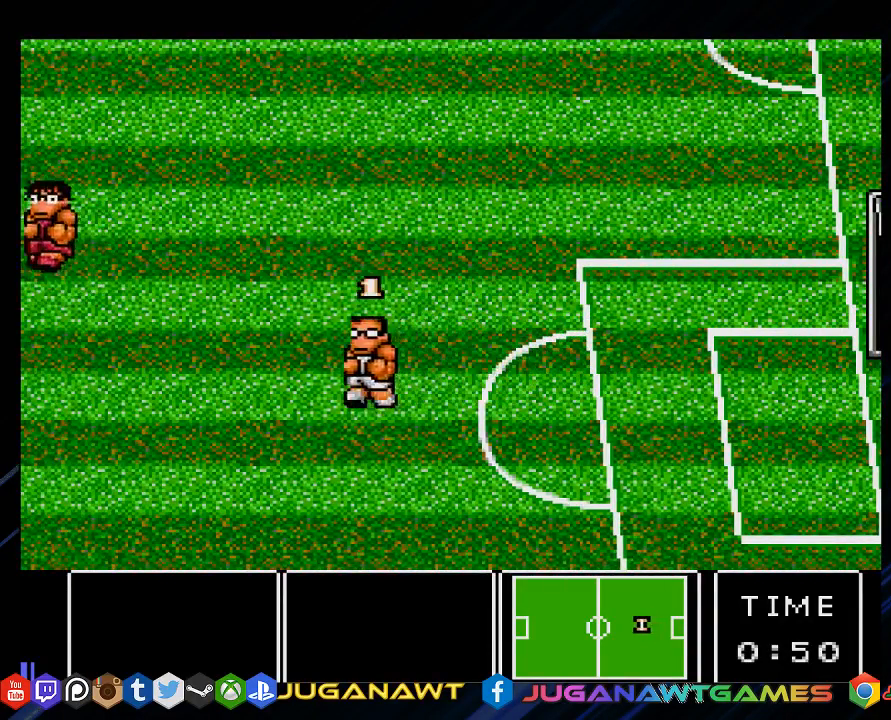
{"buttons": ["DPAD_LEFT"], "left_stick": "center", "right_stick": "center", "events": [[117, "DPAD_UP", "down"], [417, "DPAD_UP", "up"]]}
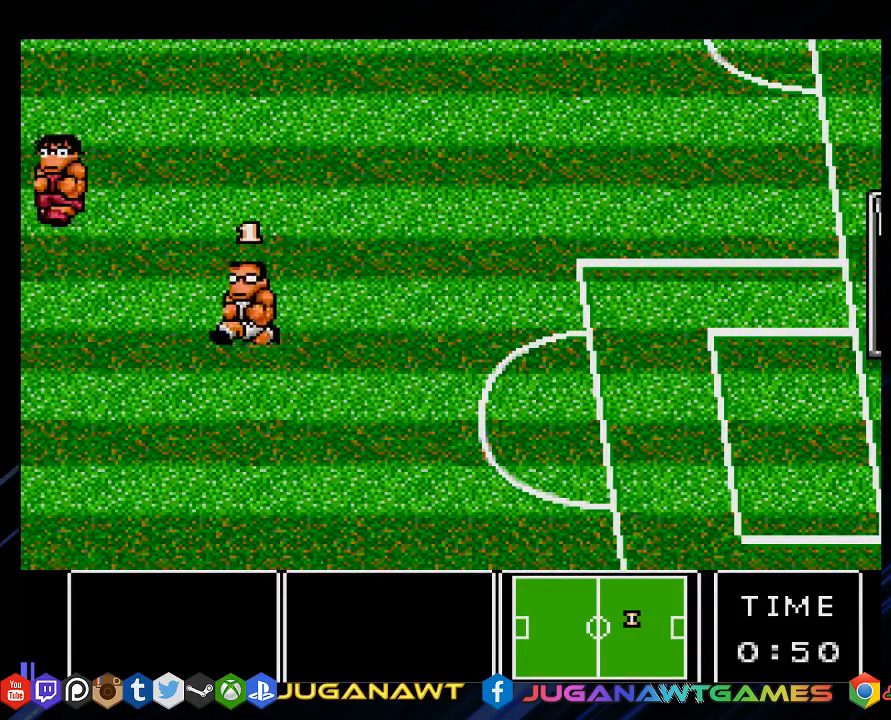
{"buttons": [], "left_stick": "center", "right_stick": "center", "events": [[50, "DPAD_DOWN", "down"], [117, "DPAD_LEFT", "up"], [150, "DPAD_RIGHT", "down"], [250, "DPAD_DOWN", "up"], [350, "DPAD_RIGHT", "up"]]}
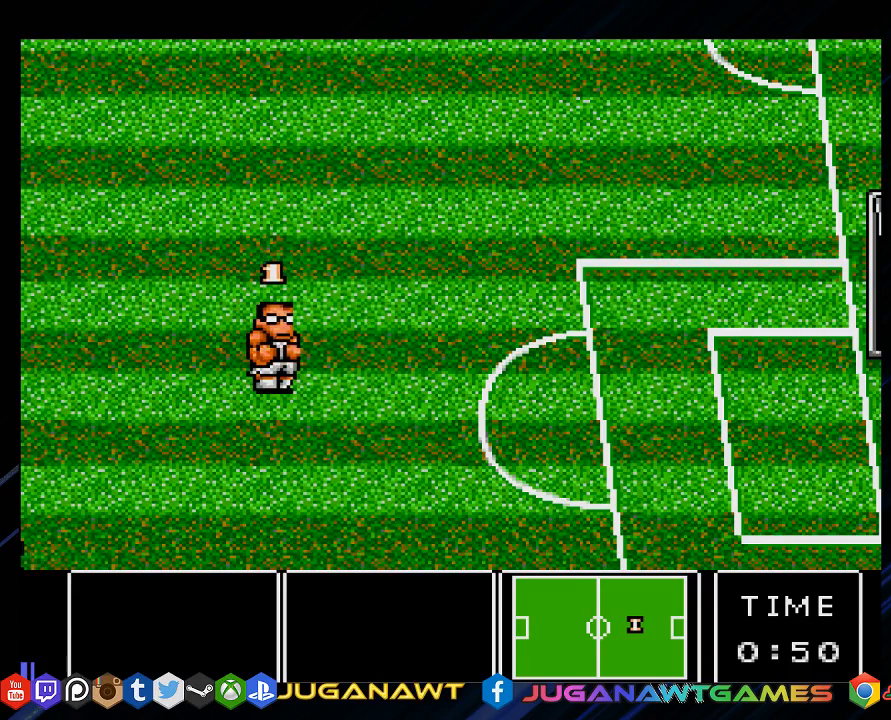
{"buttons": [], "left_stick": "center", "right_stick": "center", "events": []}
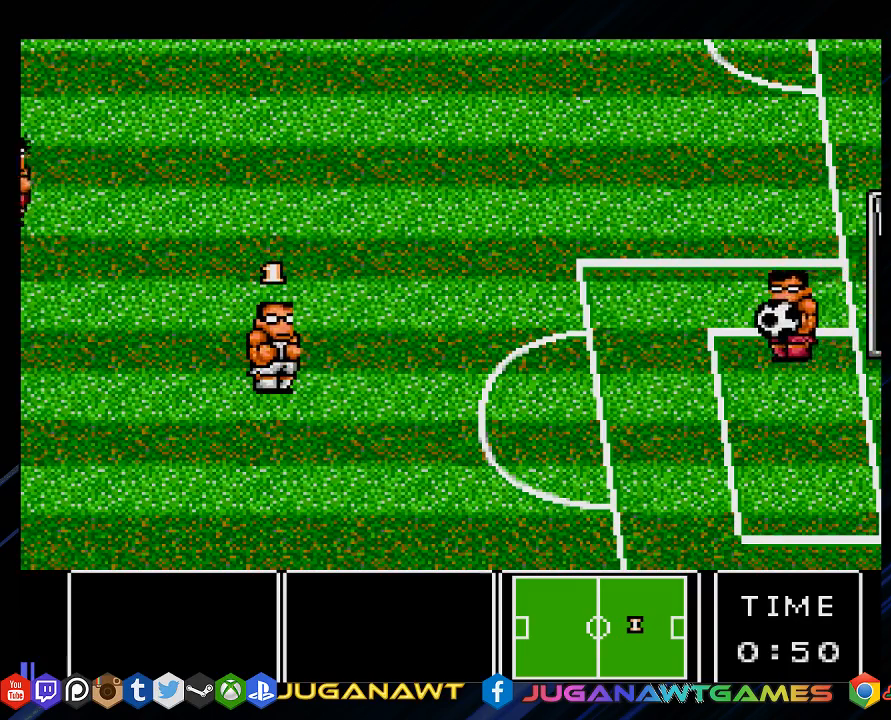
{"buttons": [], "left_stick": "center", "right_stick": "center", "events": []}
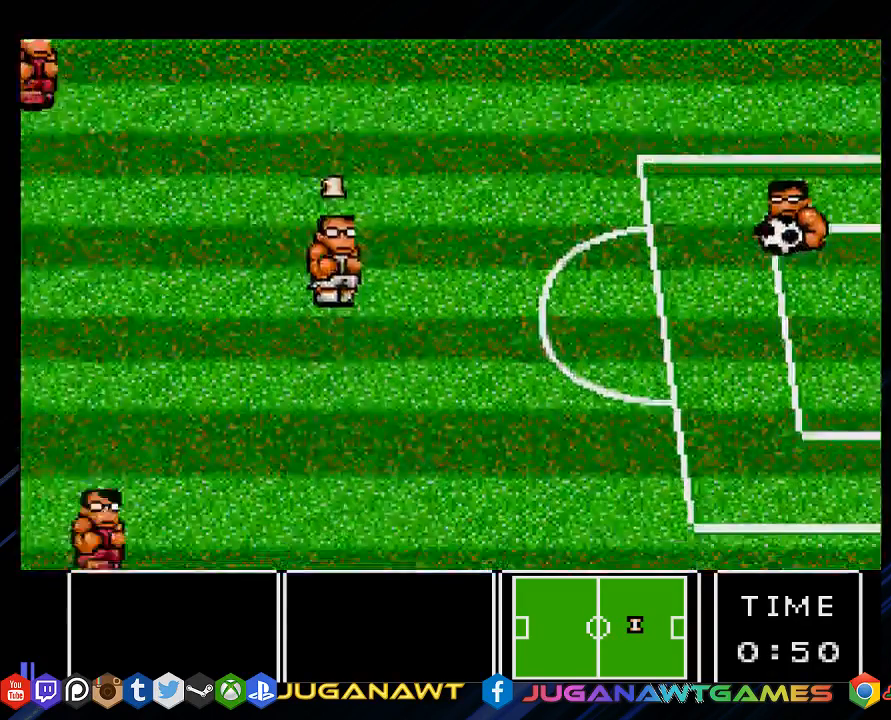
{"buttons": ["DPAD_LEFT"], "left_stick": "center", "right_stick": "center", "events": [[133, "DPAD_LEFT", "down"]]}
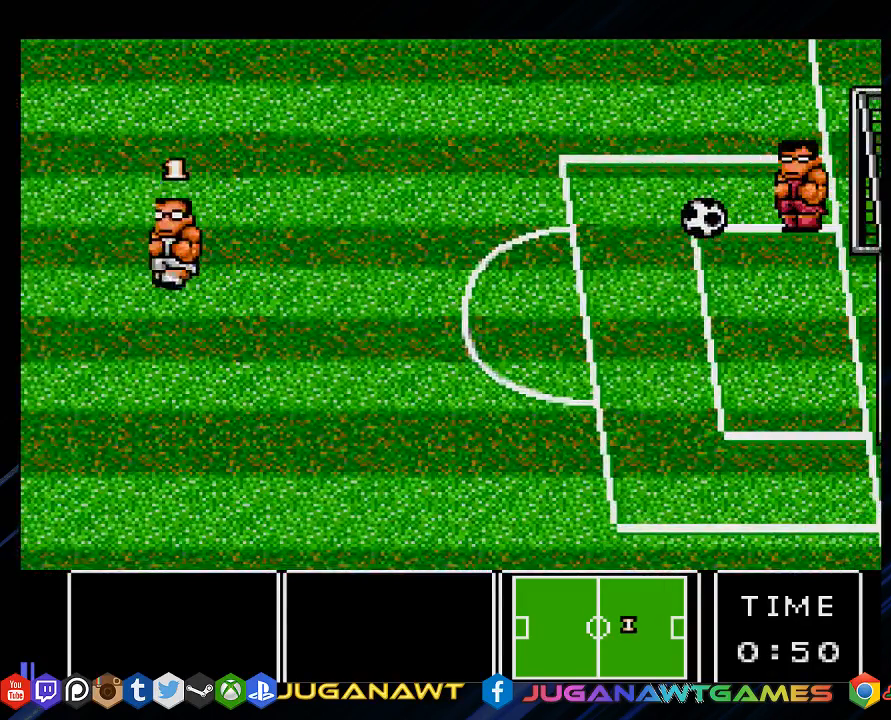
{"buttons": ["DPAD_LEFT"], "left_stick": "center", "right_stick": "center", "events": [[67, "DPAD_LEFT", "up"], [133, "DPAD_RIGHT", "down"], [233, "DPAD_UP", "down"], [433, "DPAD_RIGHT", "up"], [500, "DPAD_LEFT", "down"], [500, "DPAD_UP", "up"]]}
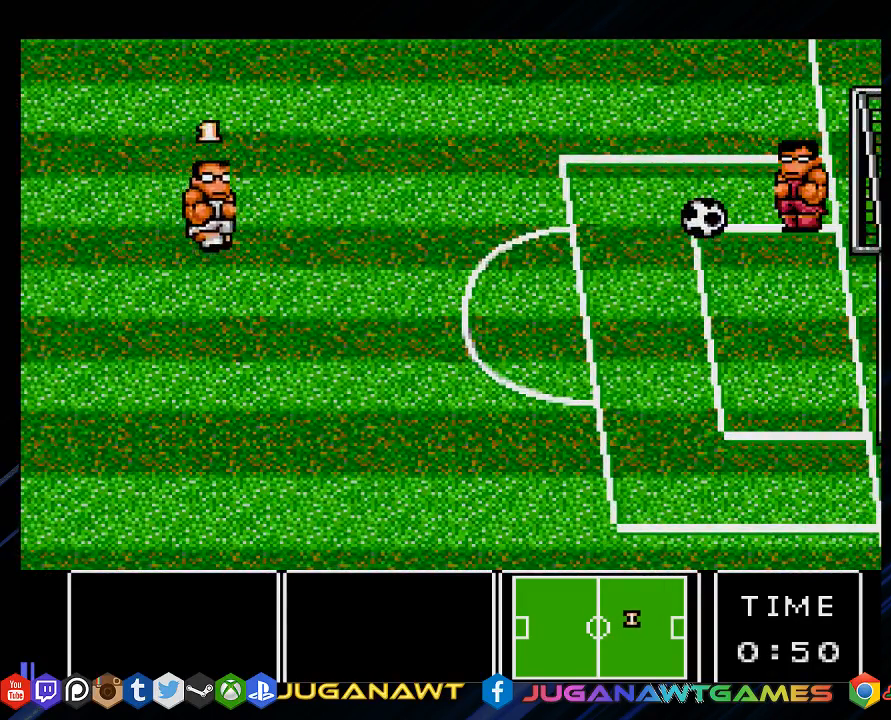
{"buttons": ["DPAD_LEFT"], "left_stick": "center", "right_stick": "center", "events": []}
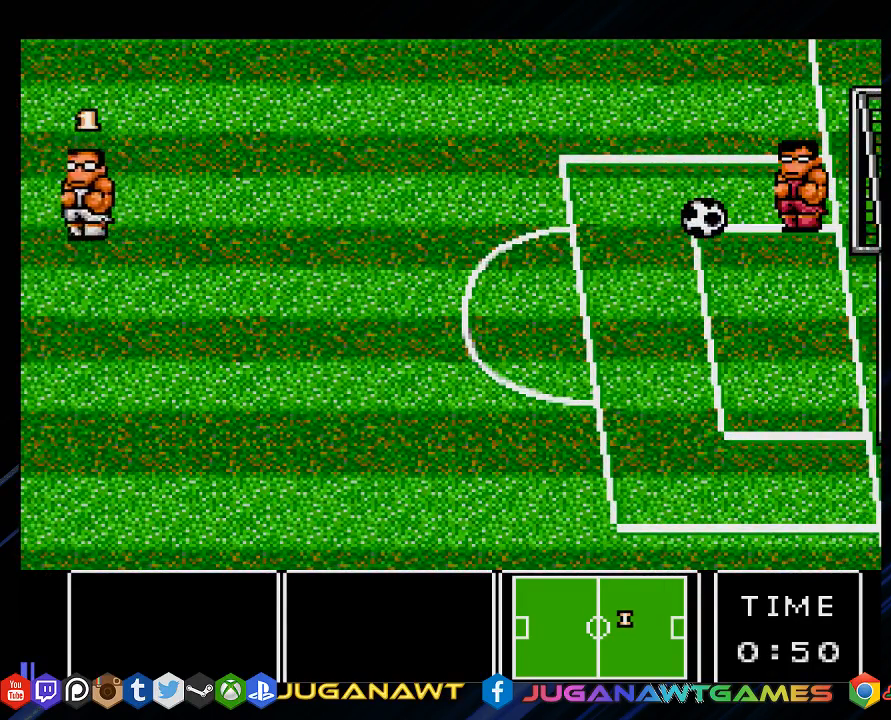
{"buttons": [], "left_stick": "center", "right_stick": "center", "events": [[217, "DPAD_DOWN", "down"], [217, "DPAD_LEFT", "up"], [283, "DPAD_DOWN", "up"], [283, "DPAD_RIGHT", "down"], [450, "DPAD_RIGHT", "up"]]}
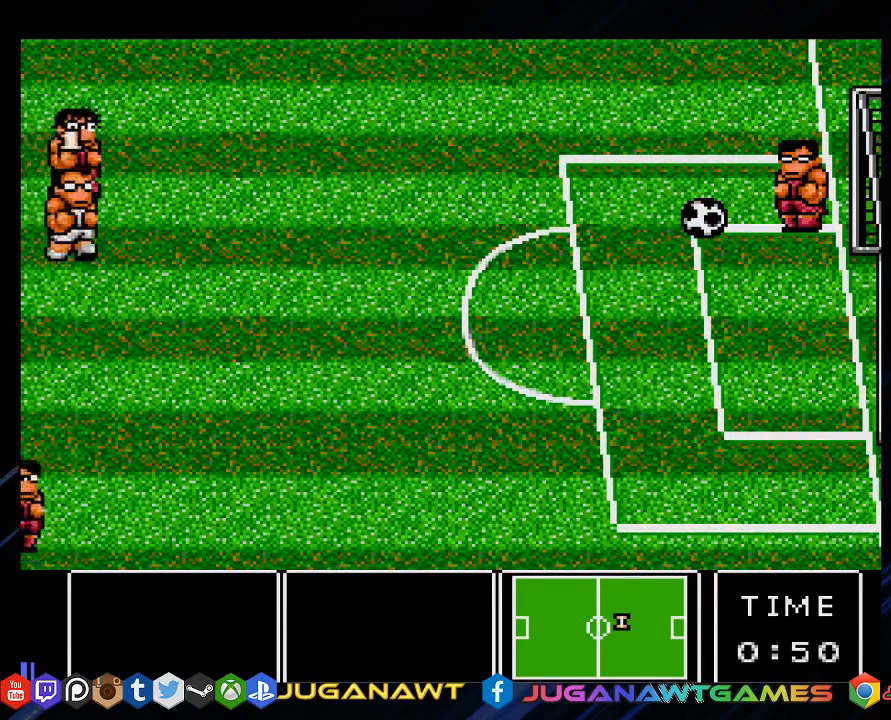
{"buttons": [], "left_stick": "center", "right_stick": "center", "events": []}
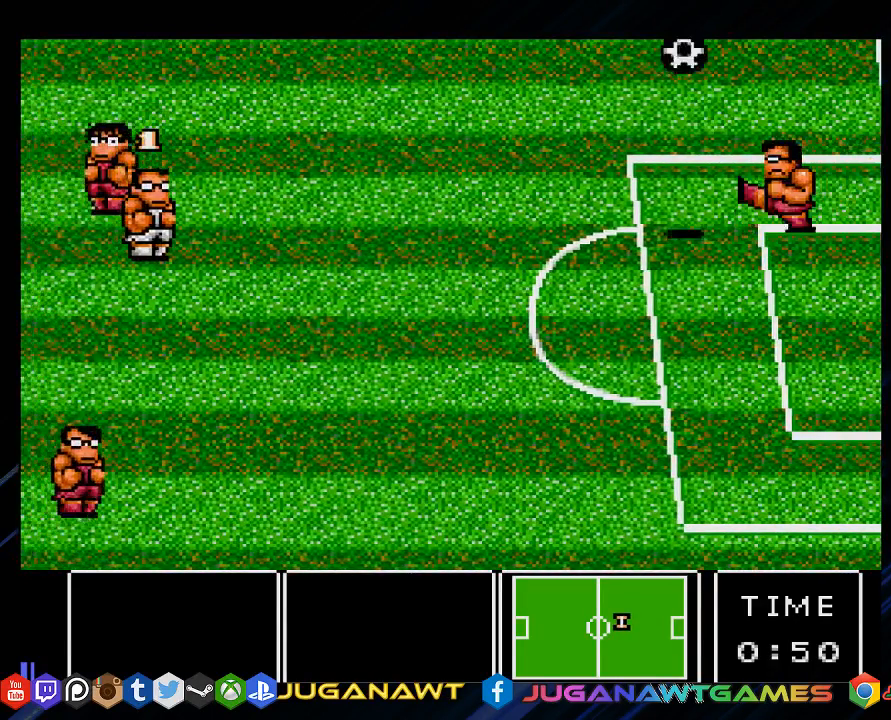
{"buttons": [], "left_stick": "center", "right_stick": "center", "events": []}
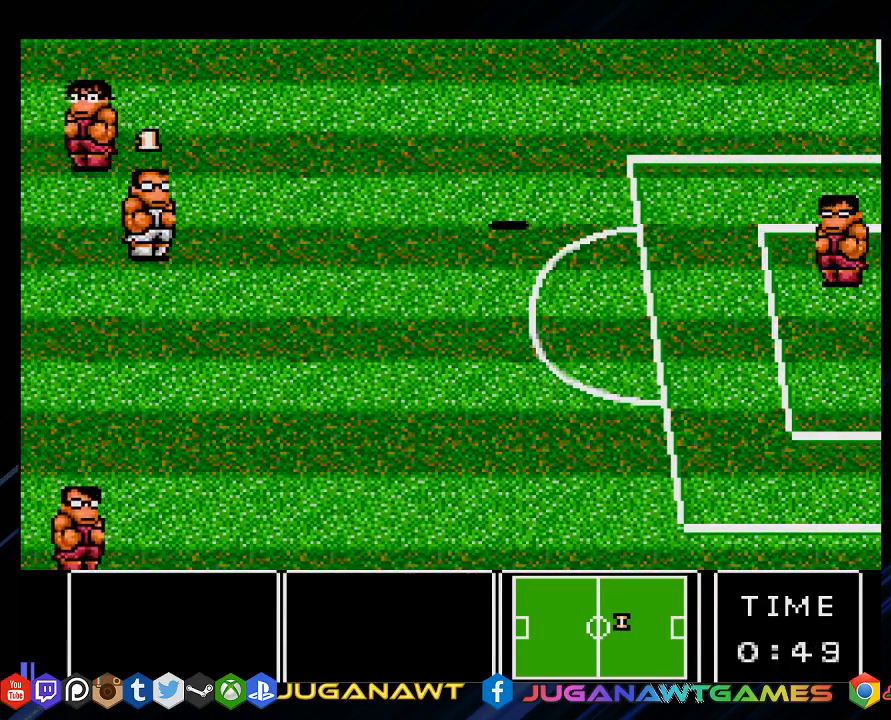
{"buttons": ["DPAD_LEFT"], "left_stick": "center", "right_stick": "center", "events": [[100, "DPAD_UP", "down"], [133, "DPAD_LEFT", "down"], [367, "DPAD_UP", "up"]]}
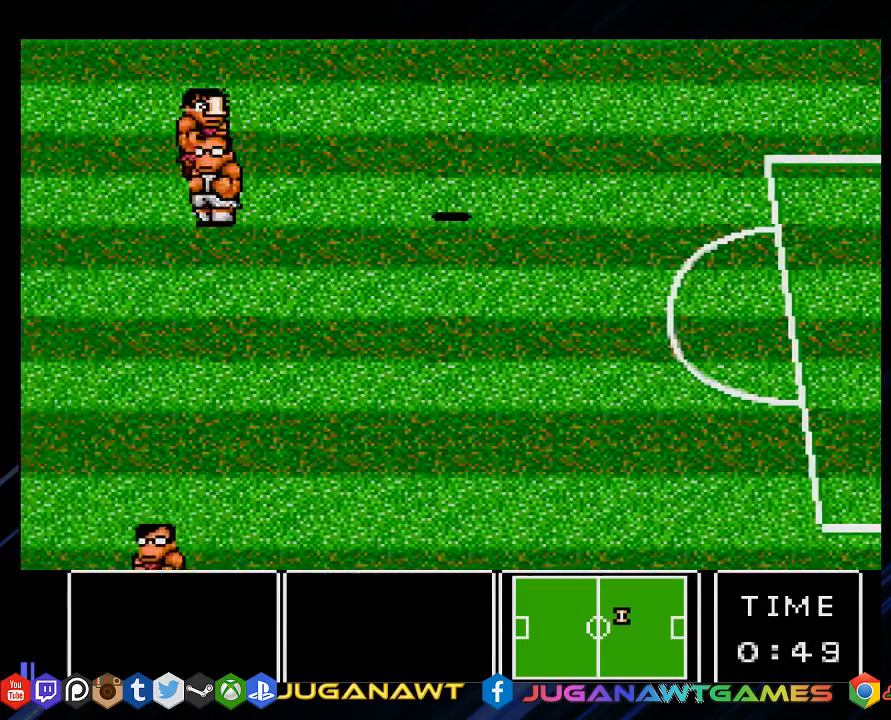
{"buttons": ["DPAD_UP", "DPAD_LEFT"], "left_stick": "center", "right_stick": "center", "events": [[500, "DPAD_UP", "down"]]}
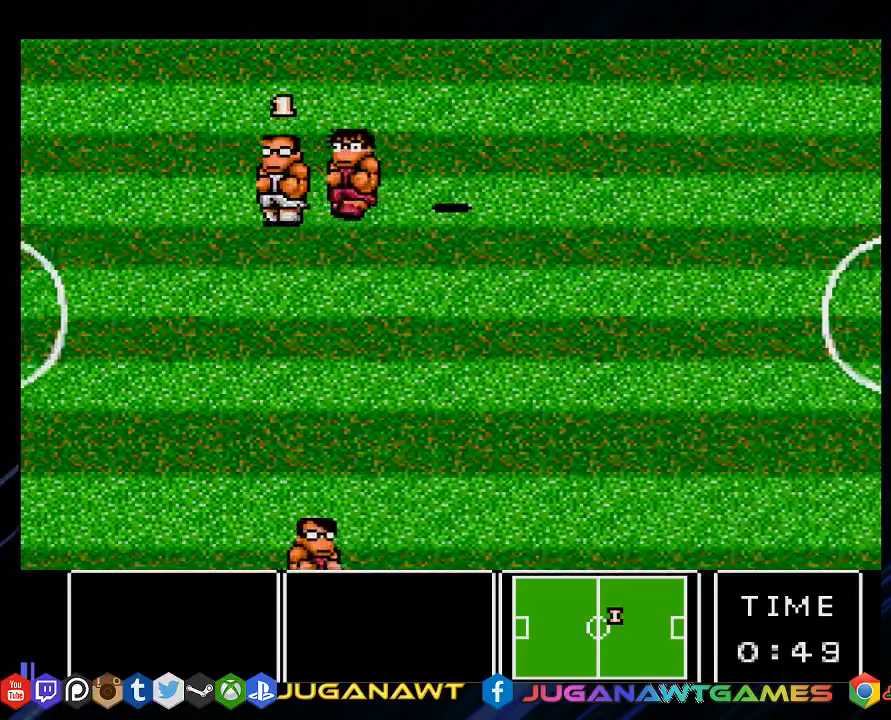
{"buttons": ["DPAD_LEFT"], "left_stick": "center", "right_stick": "center", "events": [[200, "DPAD_UP", "up"]]}
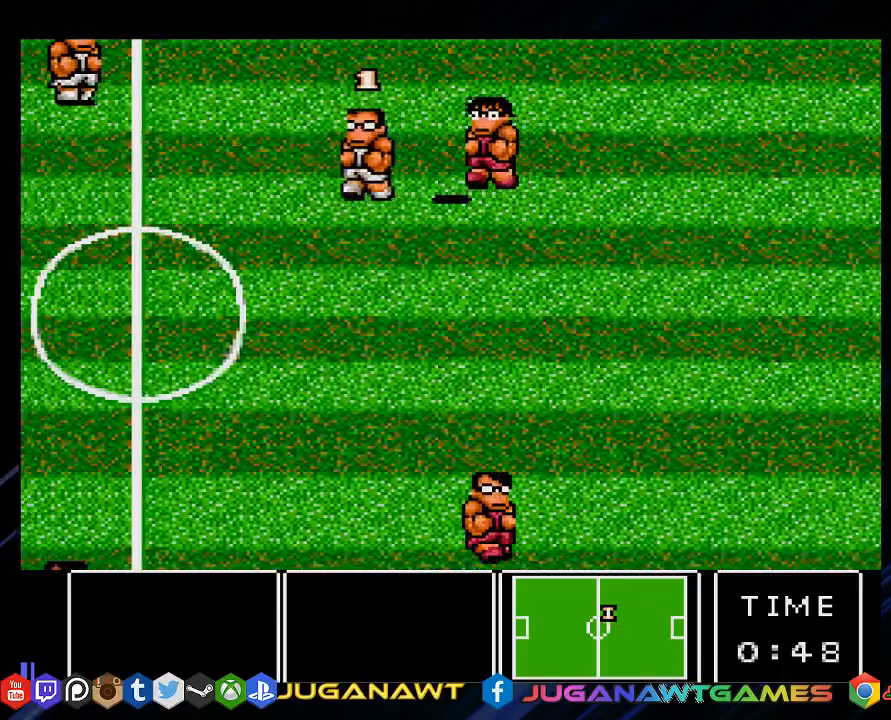
{"buttons": ["DPAD_LEFT"], "left_stick": "center", "right_stick": "center", "events": []}
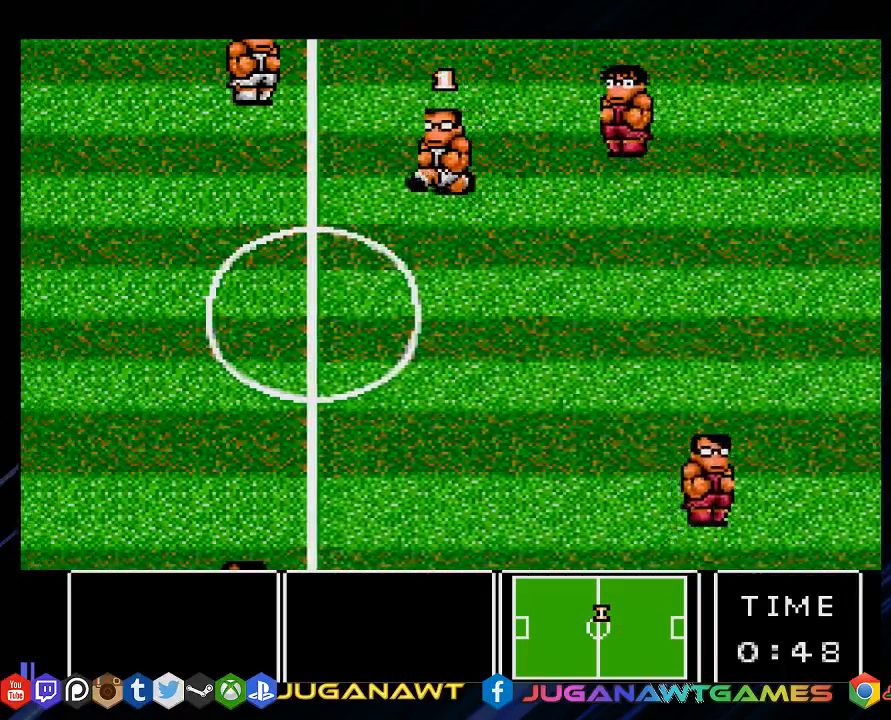
{"buttons": ["DPAD_LEFT"], "left_stick": "center", "right_stick": "center", "events": []}
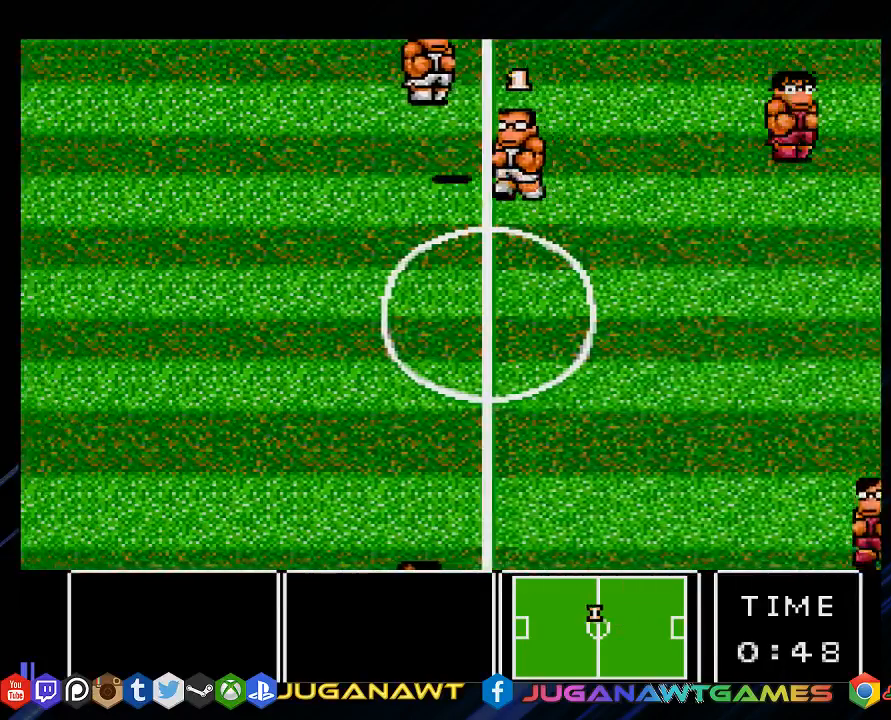
{"buttons": ["DPAD_LEFT"], "left_stick": "center", "right_stick": "center", "events": []}
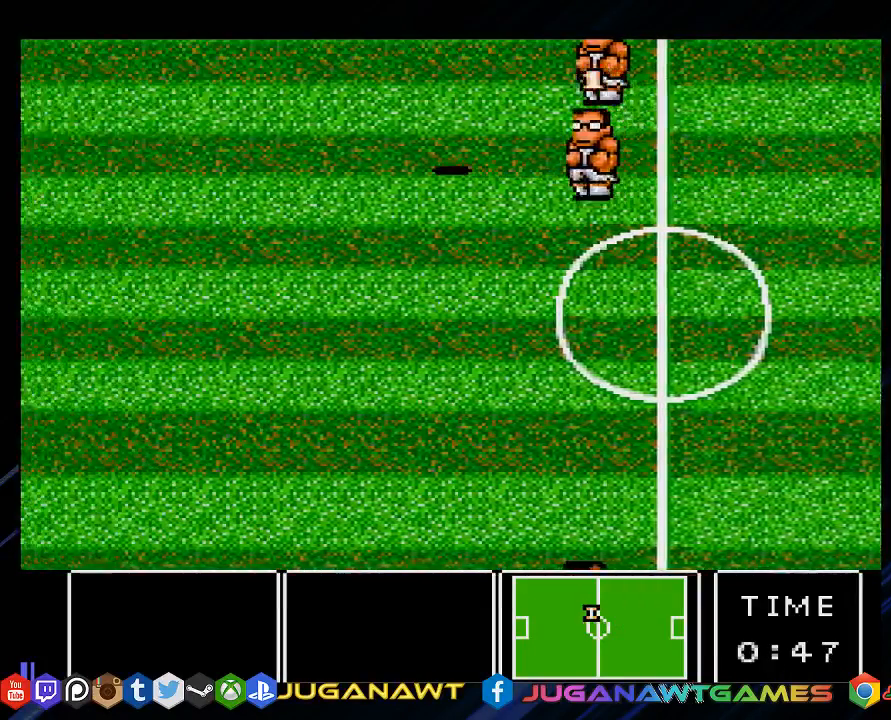
{"buttons": ["DPAD_LEFT"], "left_stick": "center", "right_stick": "center", "events": []}
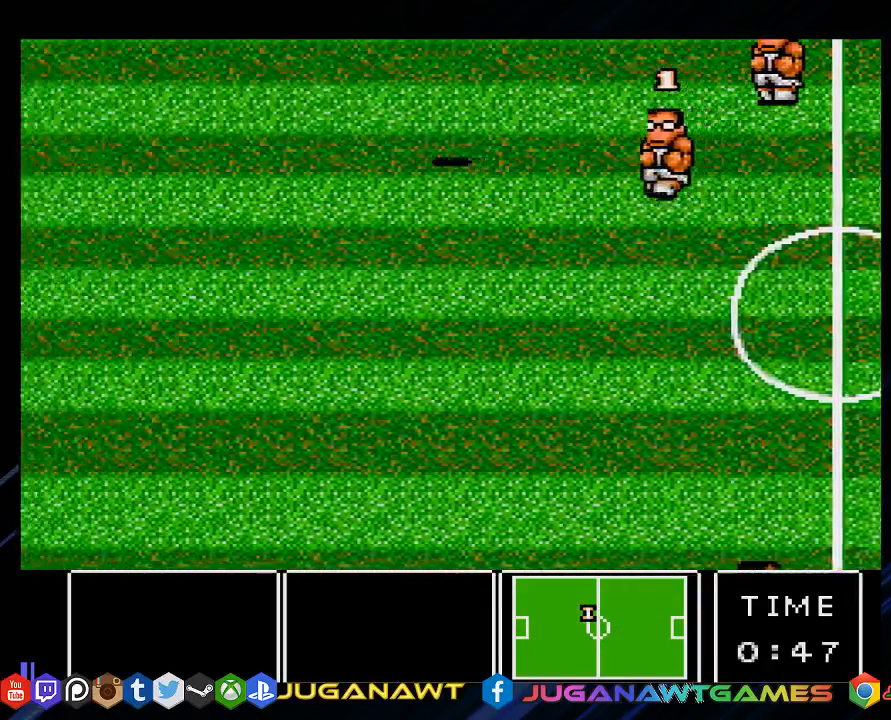
{"buttons": ["DPAD_LEFT"], "left_stick": "center", "right_stick": "center", "events": []}
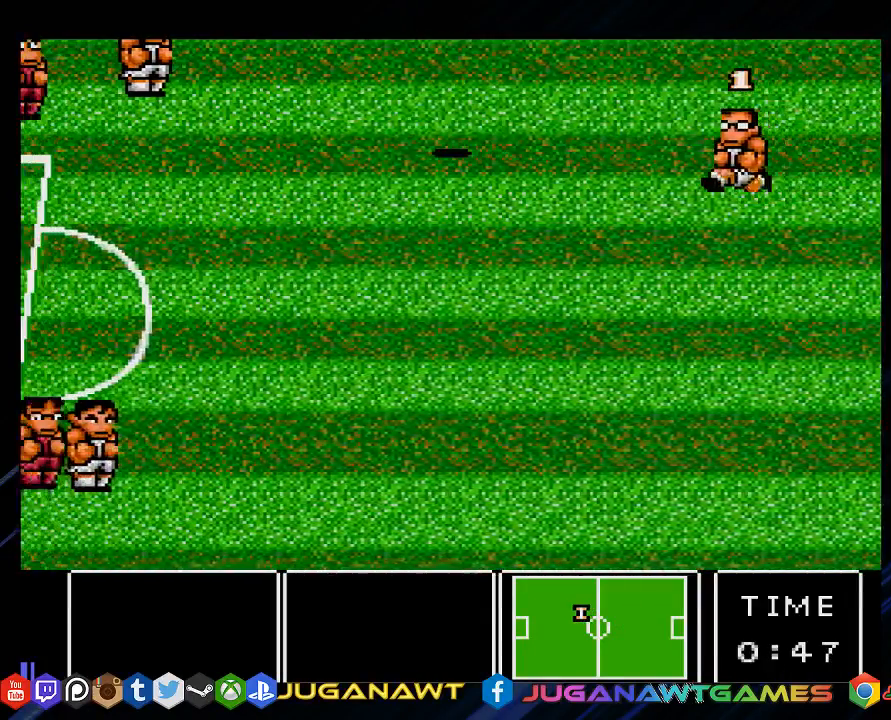
{"buttons": ["DPAD_LEFT"], "left_stick": "center", "right_stick": "center", "events": []}
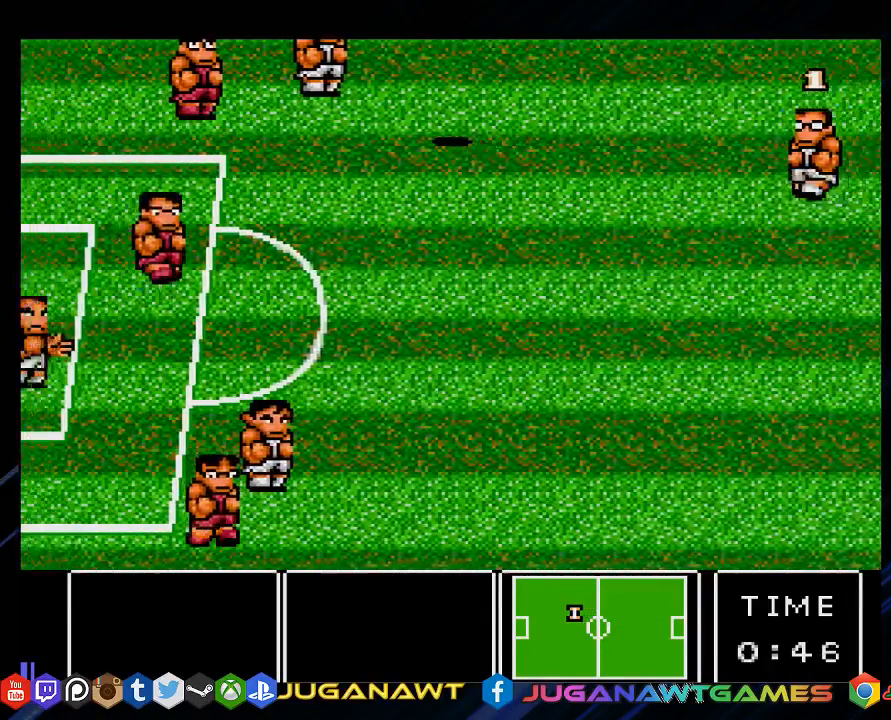
{"buttons": ["DPAD_LEFT"], "left_stick": "center", "right_stick": "center", "events": []}
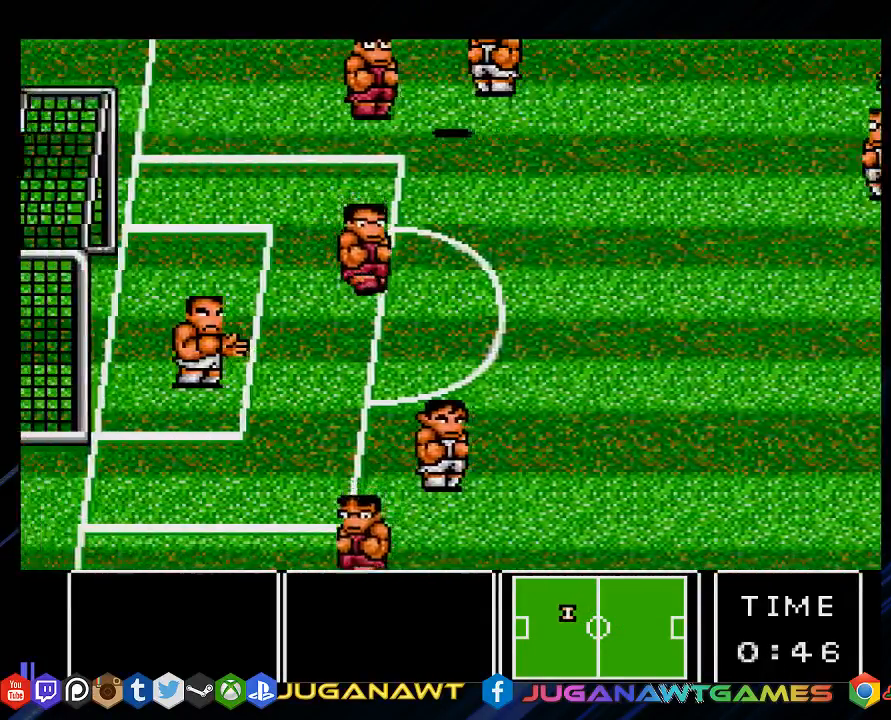
{"buttons": ["DPAD_UP", "DPAD_LEFT"], "left_stick": "center", "right_stick": "center", "events": [[83, "DPAD_UP", "down"]]}
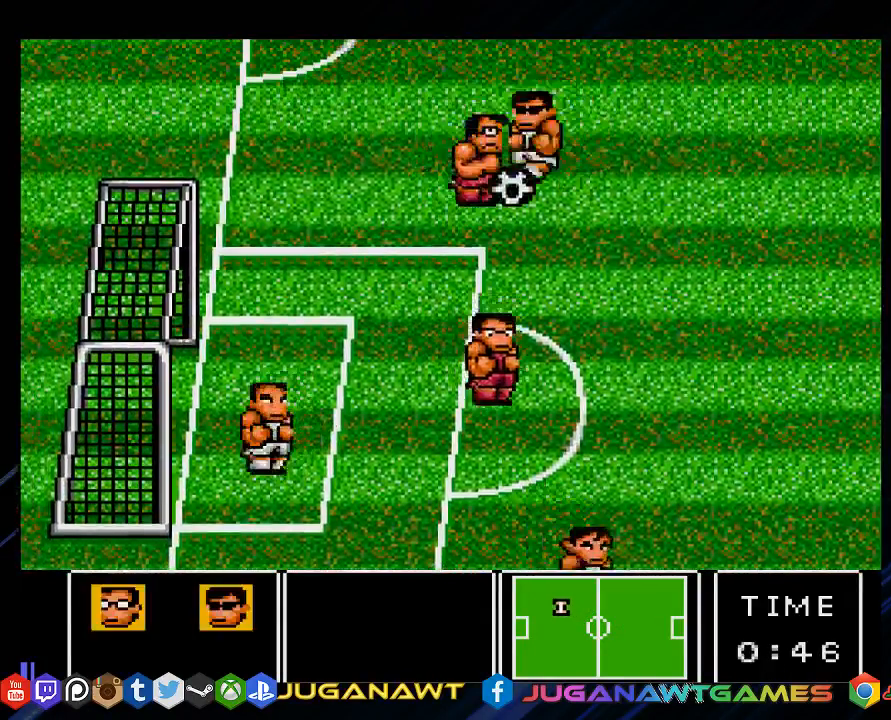
{"buttons": ["DPAD_DOWN", "DPAD_LEFT"], "left_stick": "center", "right_stick": "center", "events": [[283, "DPAD_UP", "up"], [417, "DPAD_DOWN", "down"]]}